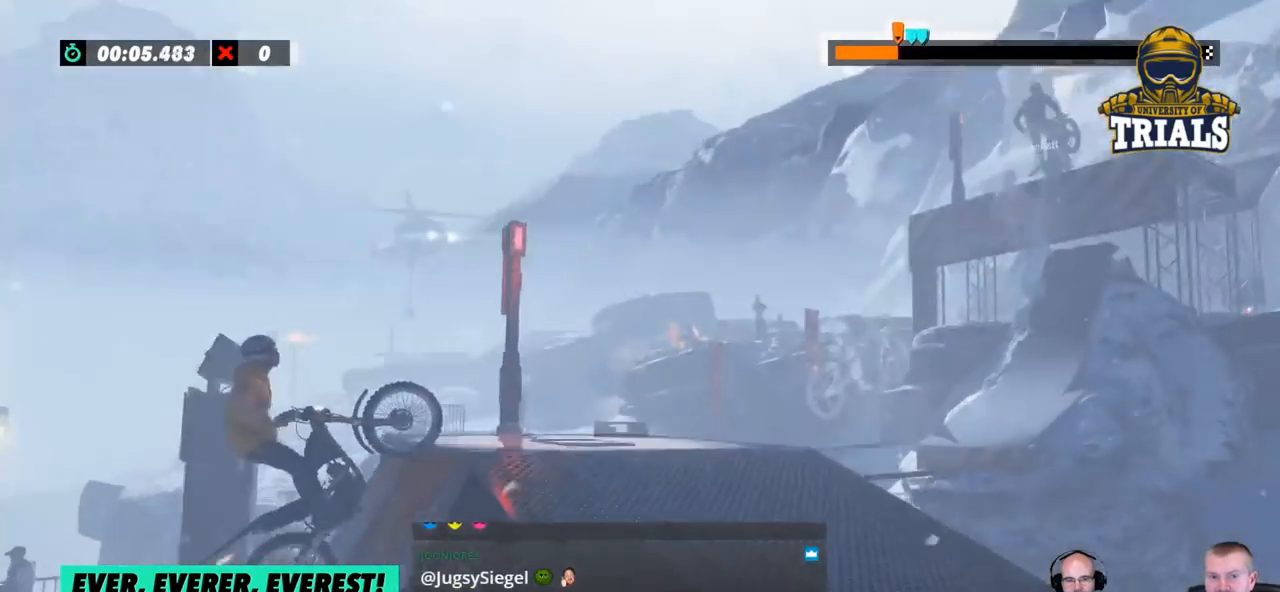
Gameplay with a controller (Xbox layout); each line is a JSON object with the inputs held at the frame after it. "events" lists button and stick changes between this image and that frame as [ms after this image, input, new state], when the widget could be followed in between. Not read: A B DPAD_DOWN DPAD_LEFT DPAD_RIGHT DPAD_UP L1 L3 R1 R3 SELECT START X Y right_stick.
{"buttons": ["R2"], "left_stick": "right", "events": [[33, "R2", "down"], [84, "left_stick", "right"]]}
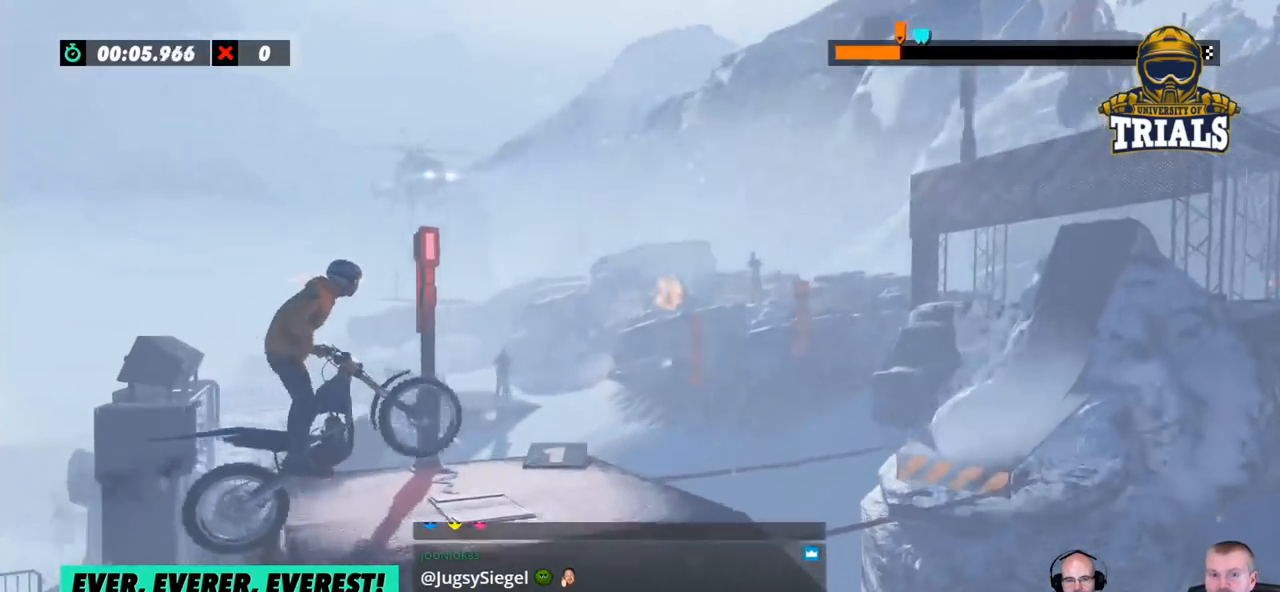
{"buttons": [], "left_stick": "left", "events": [[184, "R2", "up"], [234, "left_stick", "center"], [384, "left_stick", "left"]]}
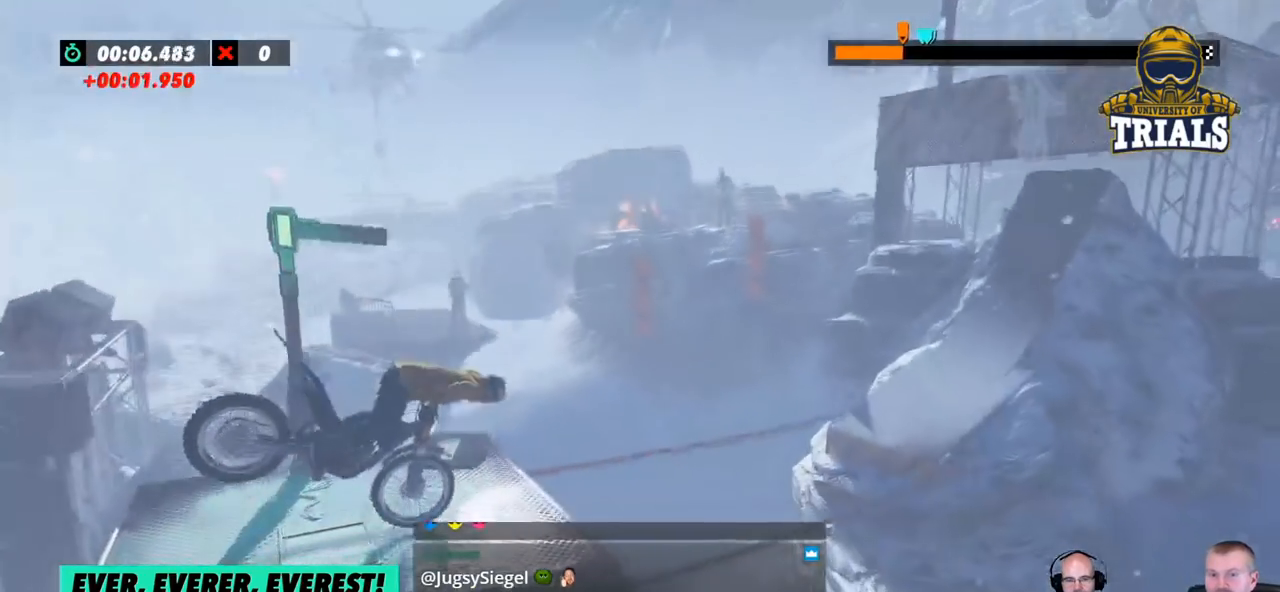
{"buttons": ["R2"], "left_stick": "left", "events": [[34, "left_stick", "center"], [184, "left_stick", "left"], [368, "R2", "down"]]}
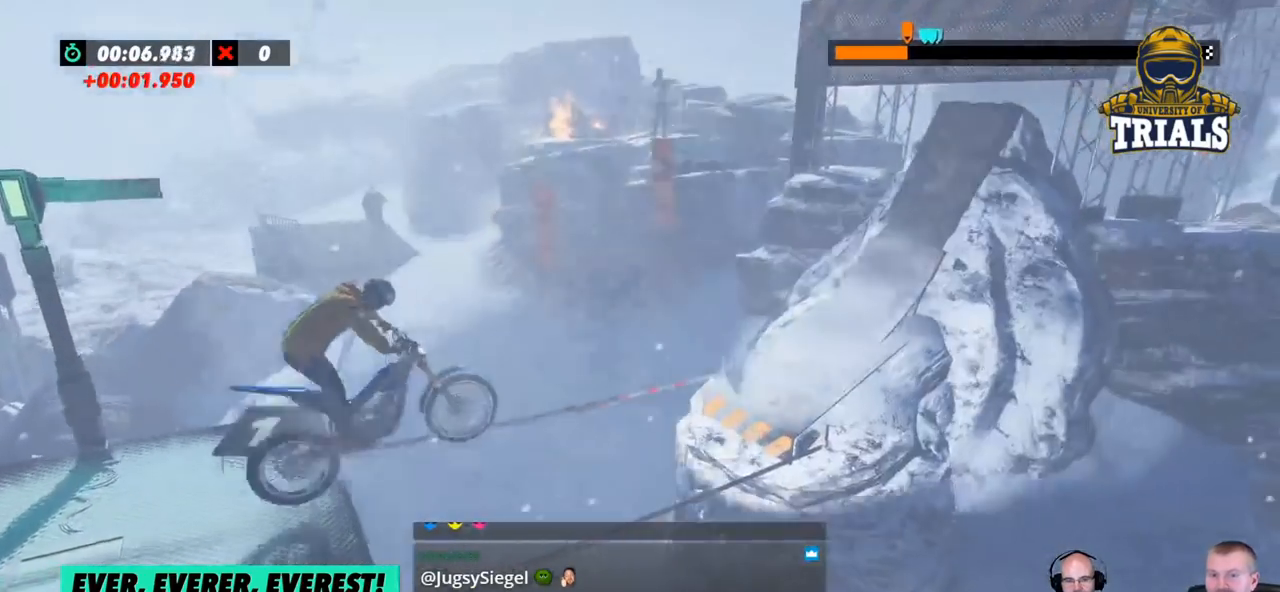
{"buttons": [], "left_stick": "right", "events": [[217, "R2", "up"], [267, "left_stick", "center"], [350, "left_stick", "right"]]}
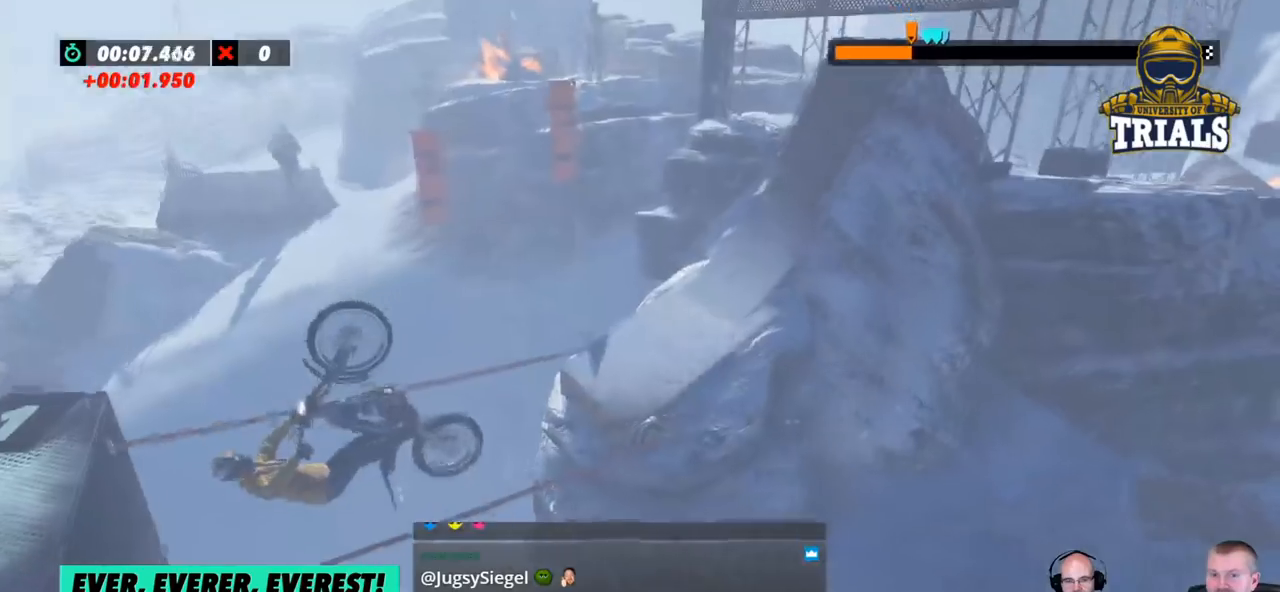
{"buttons": ["R2"], "left_stick": "right", "events": [[100, "R2", "down"]]}
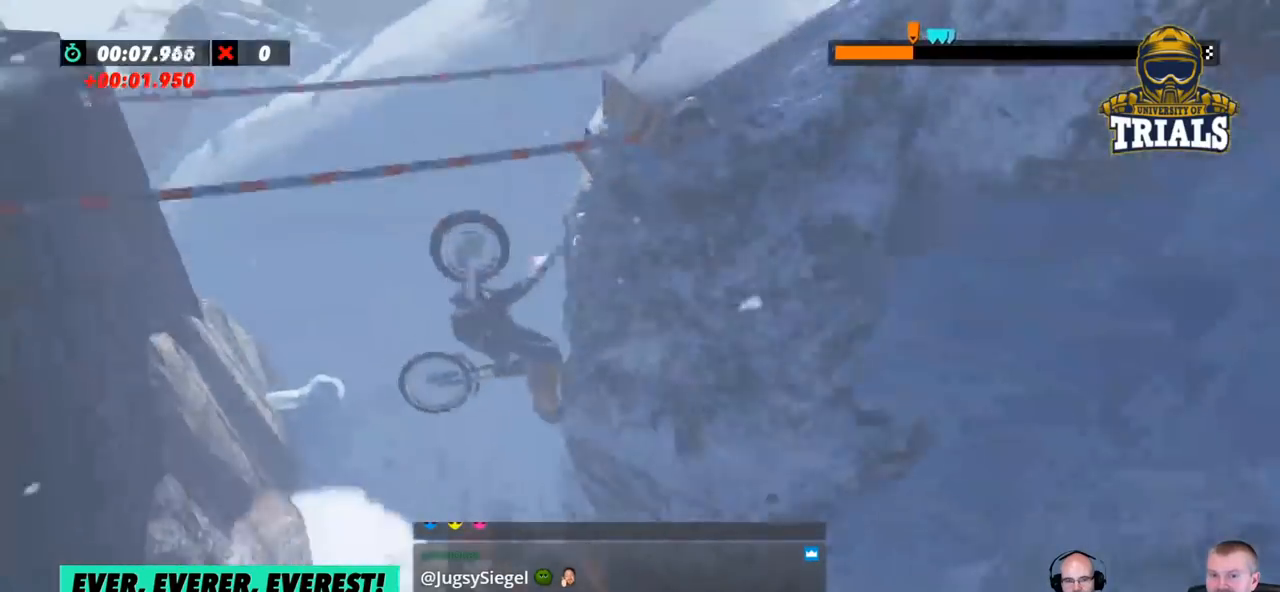
{"buttons": [], "left_stick": "right", "events": [[217, "R2", "up"]]}
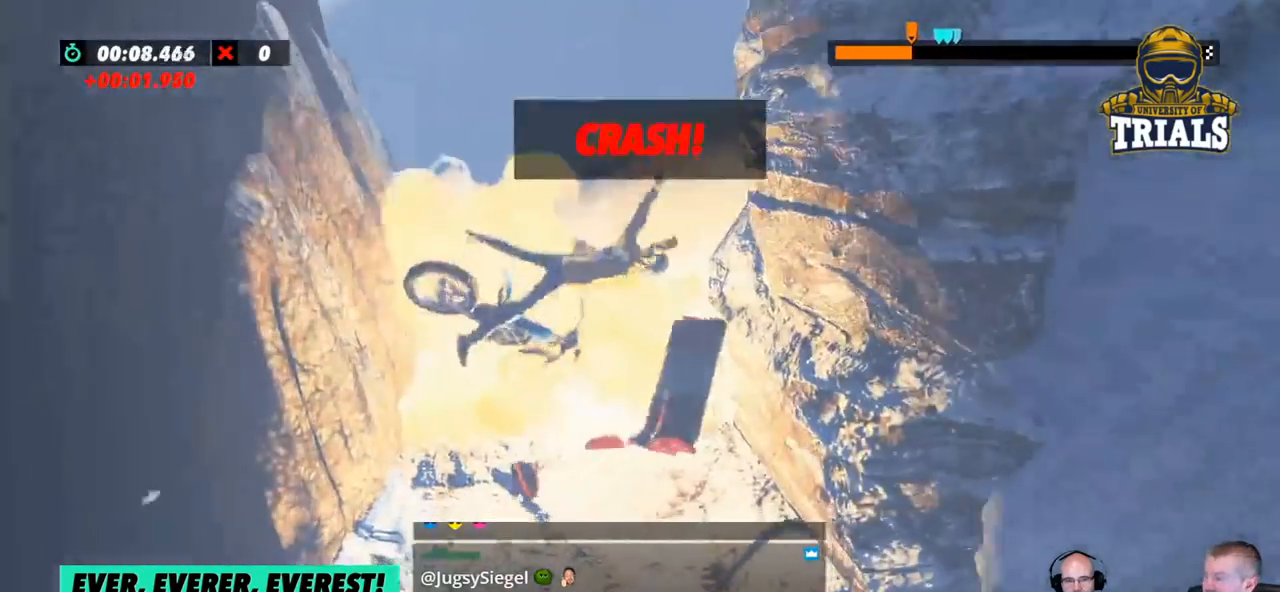
{"buttons": [], "left_stick": "center", "events": [[334, "left_stick", "center"]]}
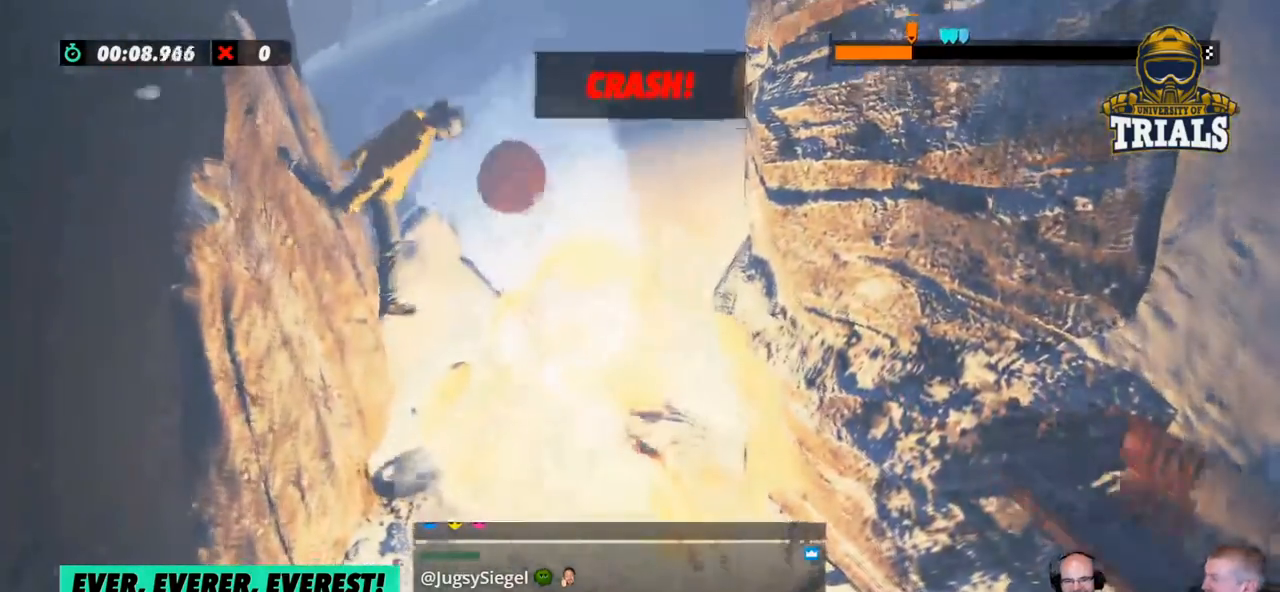
{"buttons": [], "left_stick": "center", "events": []}
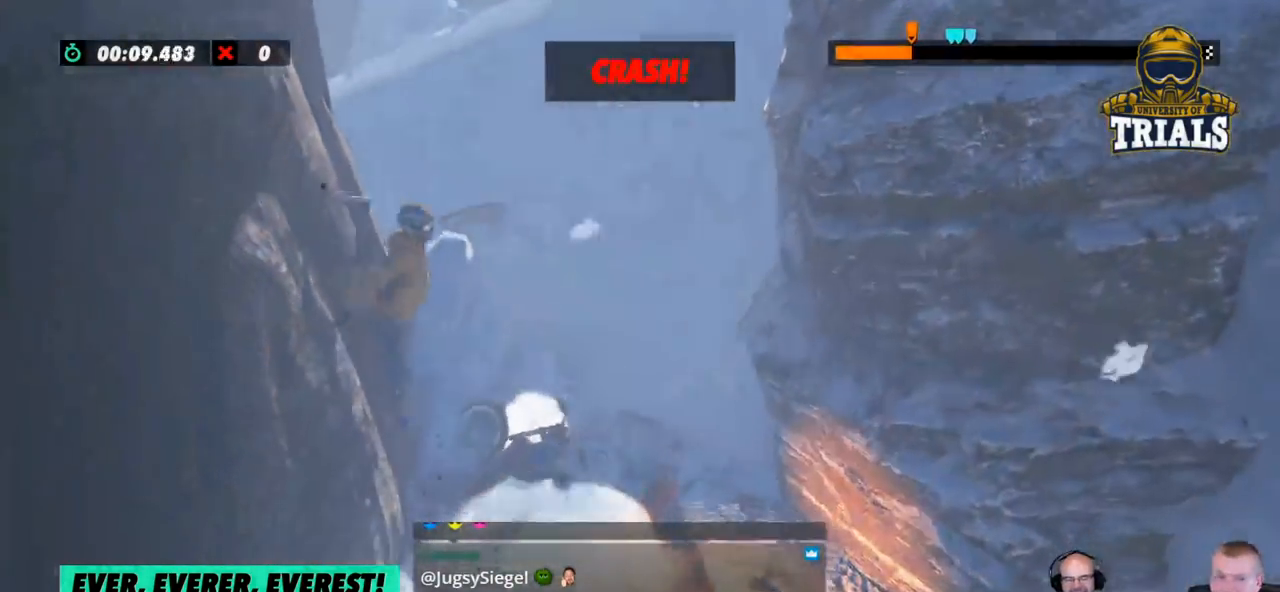
{"buttons": [], "left_stick": "center", "events": []}
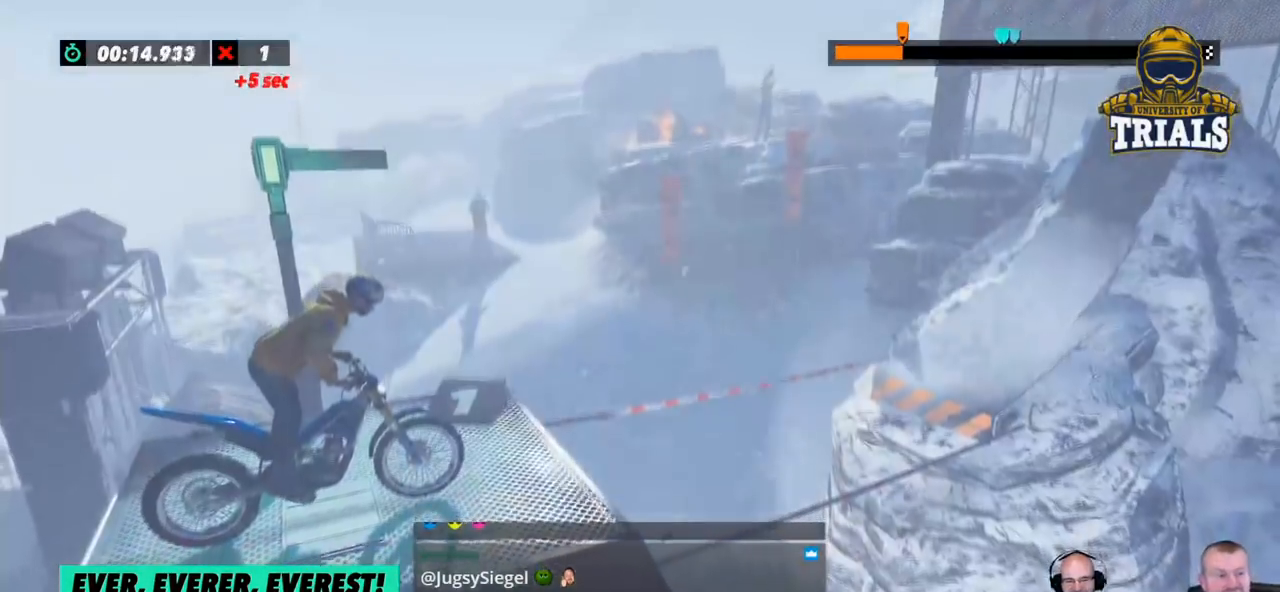
{"buttons": ["R2"], "left_stick": "center", "events": [[317, "R2", "down"]]}
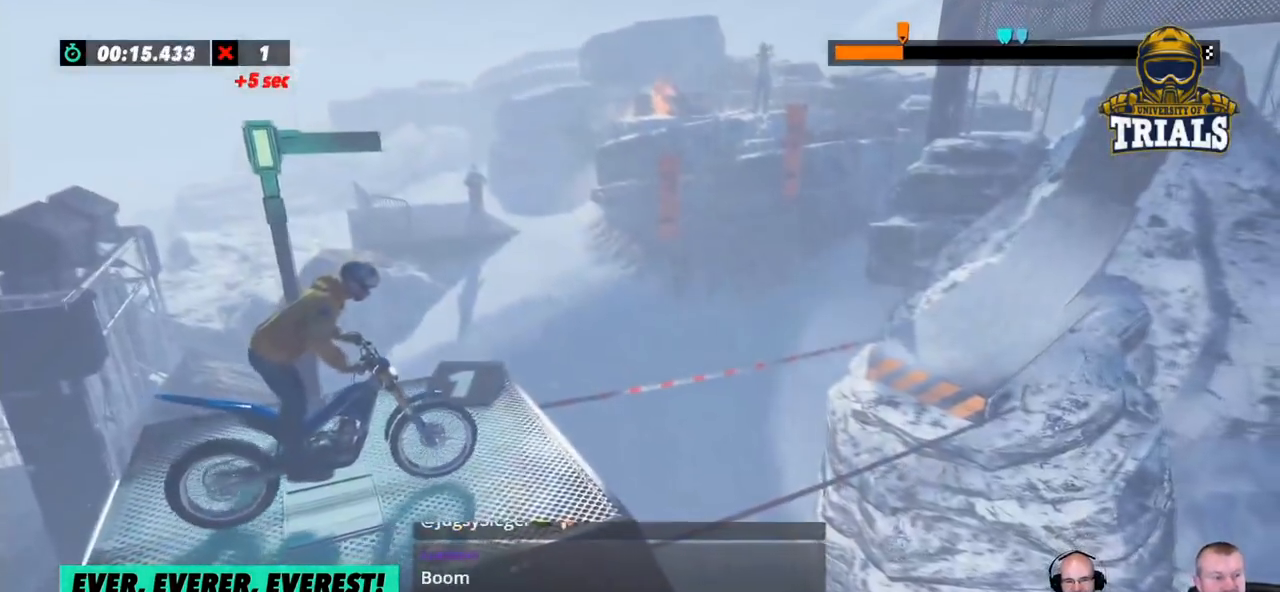
{"buttons": ["R2"], "left_stick": "left", "events": [[367, "left_stick", "left"]]}
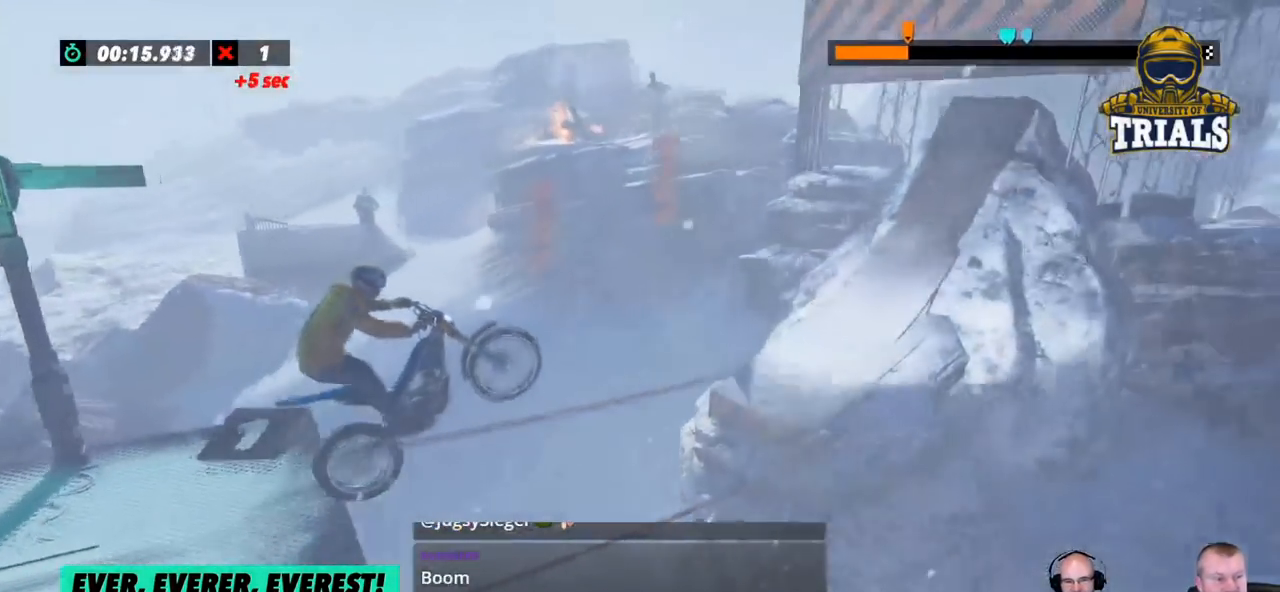
{"buttons": ["R2"], "left_stick": "right", "events": [[33, "left_stick", "right"]]}
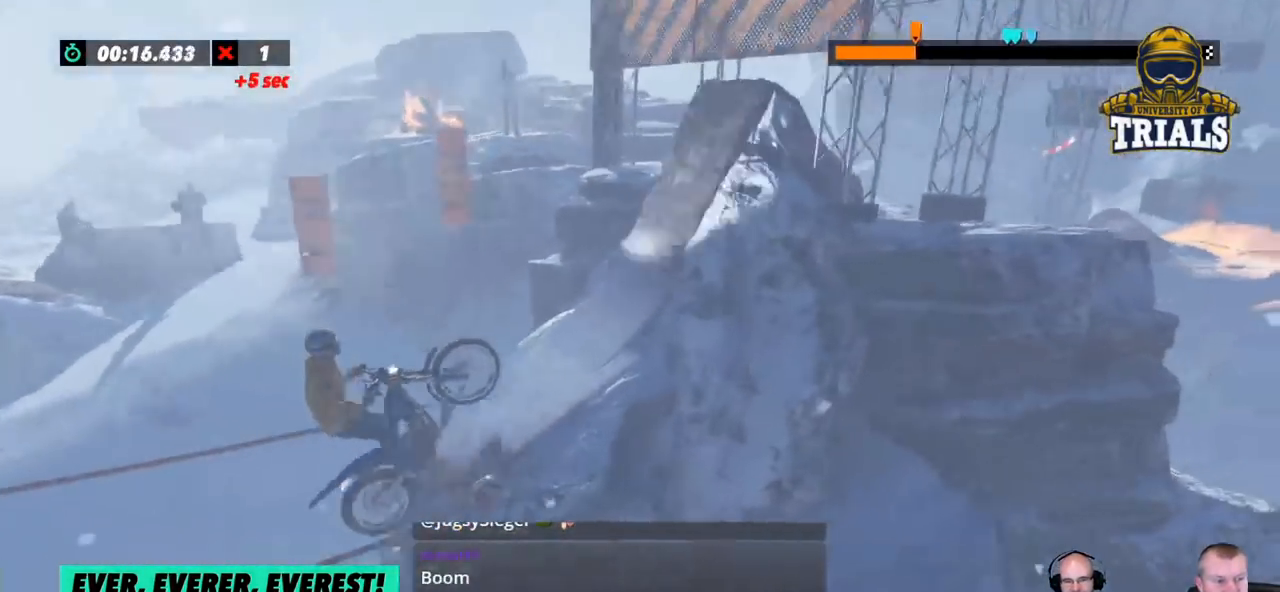
{"buttons": [], "left_stick": "center", "events": [[200, "R2", "up"], [317, "left_stick", "center"]]}
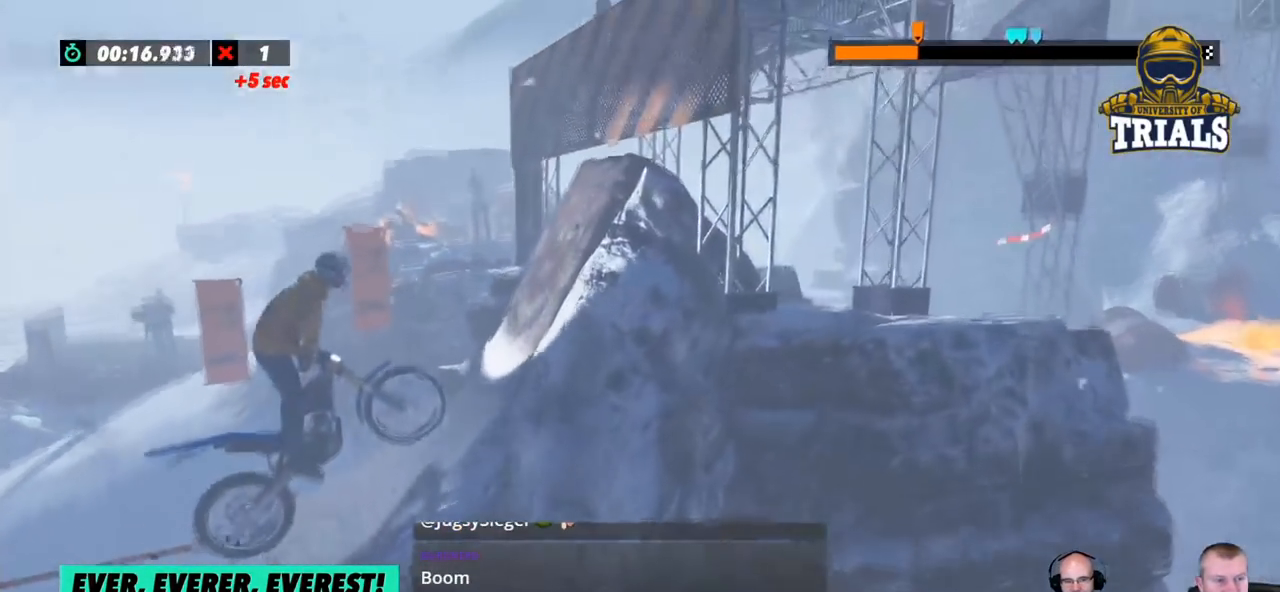
{"buttons": ["R2"], "left_stick": "center", "events": [[401, "R2", "down"]]}
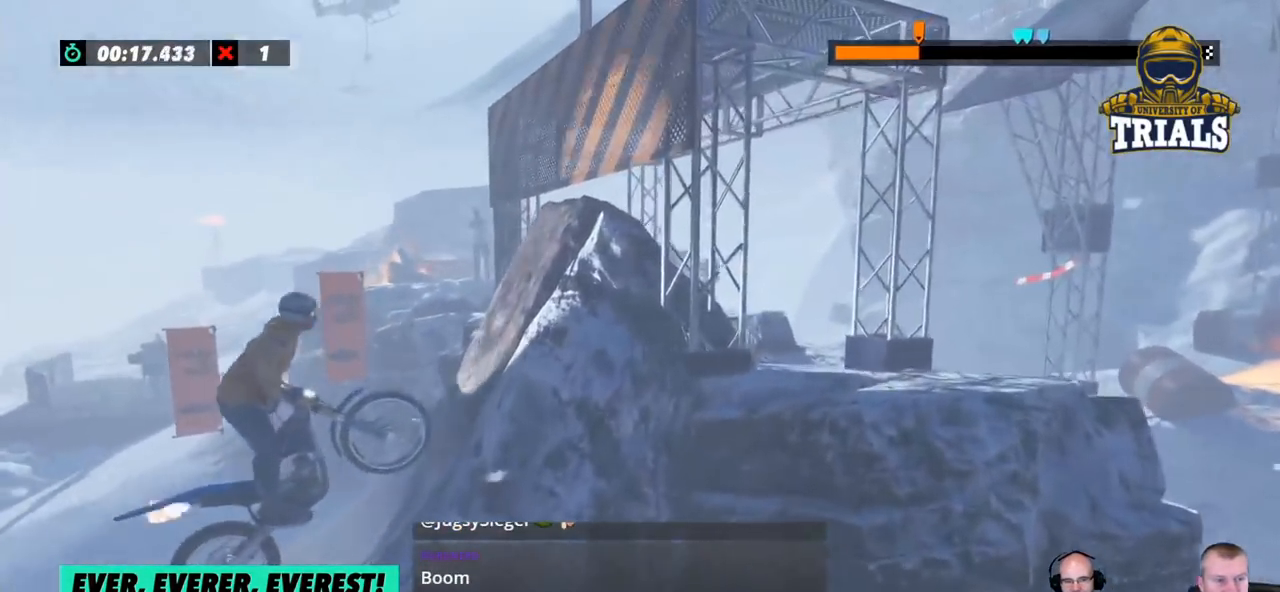
{"buttons": ["R2"], "left_stick": "right", "events": [[84, "left_stick", "right"]]}
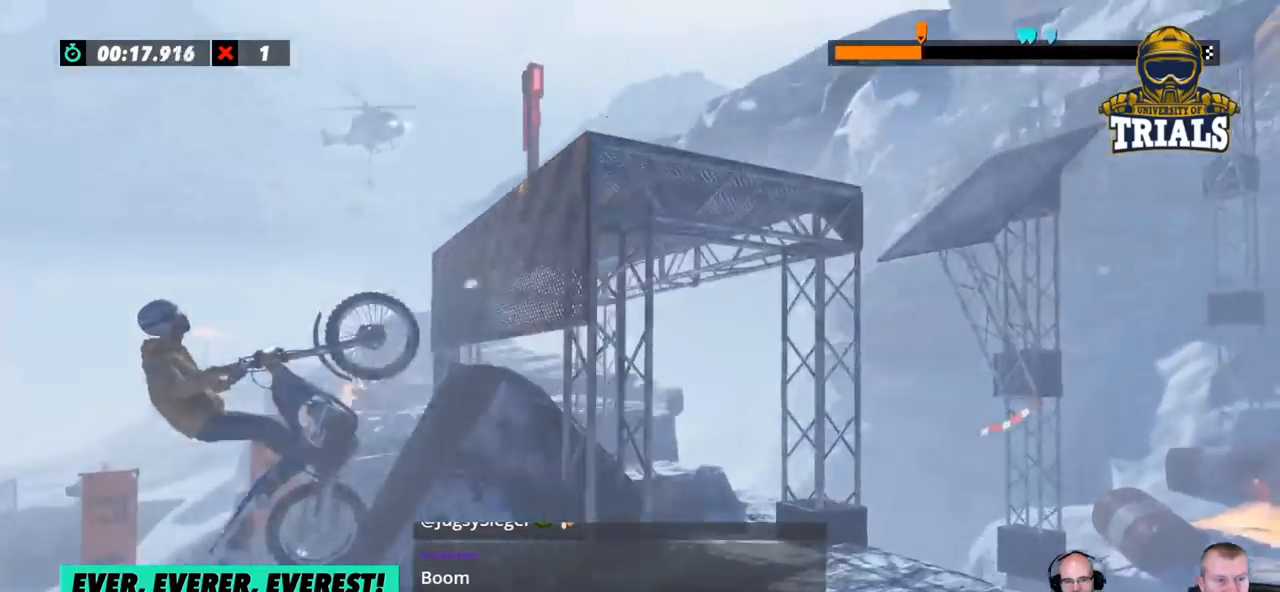
{"buttons": [], "left_stick": "center", "events": [[117, "R2", "up"], [384, "left_stick", "center"]]}
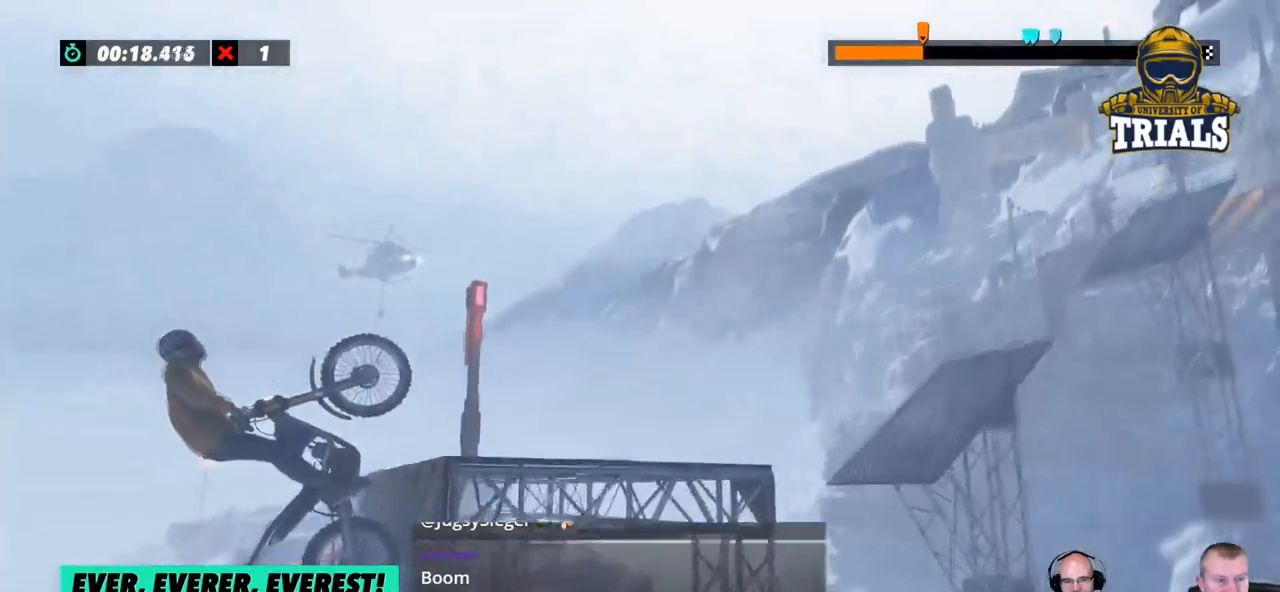
{"buttons": ["R2"], "left_stick": "right", "events": [[134, "left_stick", "right"], [234, "R2", "down"]]}
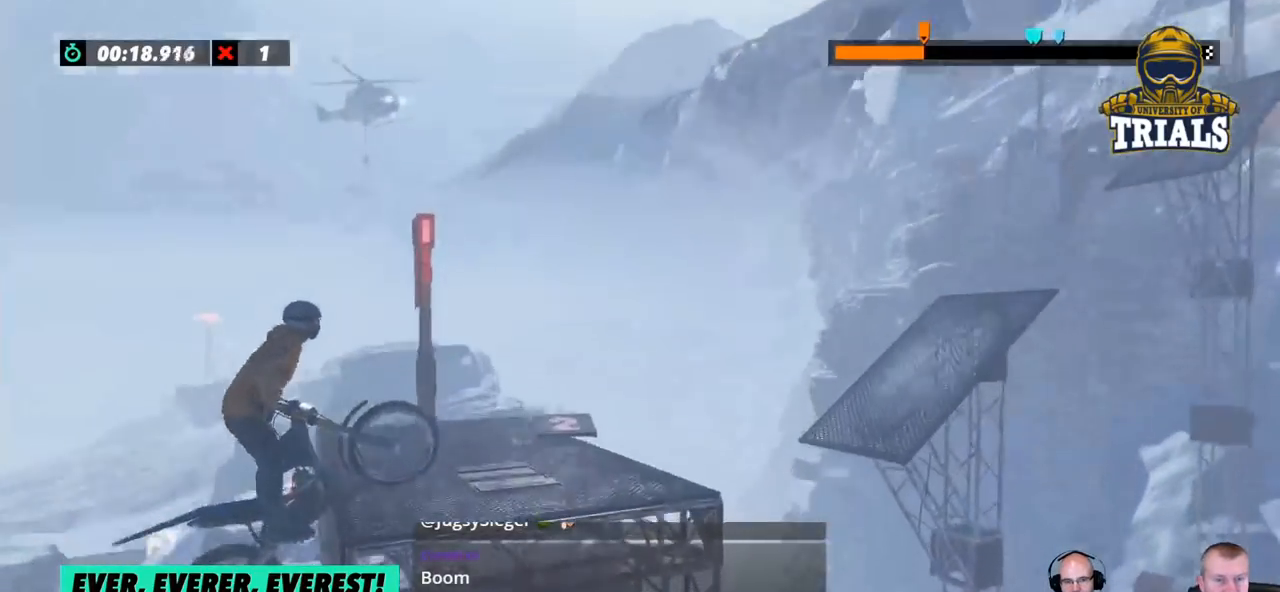
{"buttons": ["R2"], "left_stick": "right", "events": []}
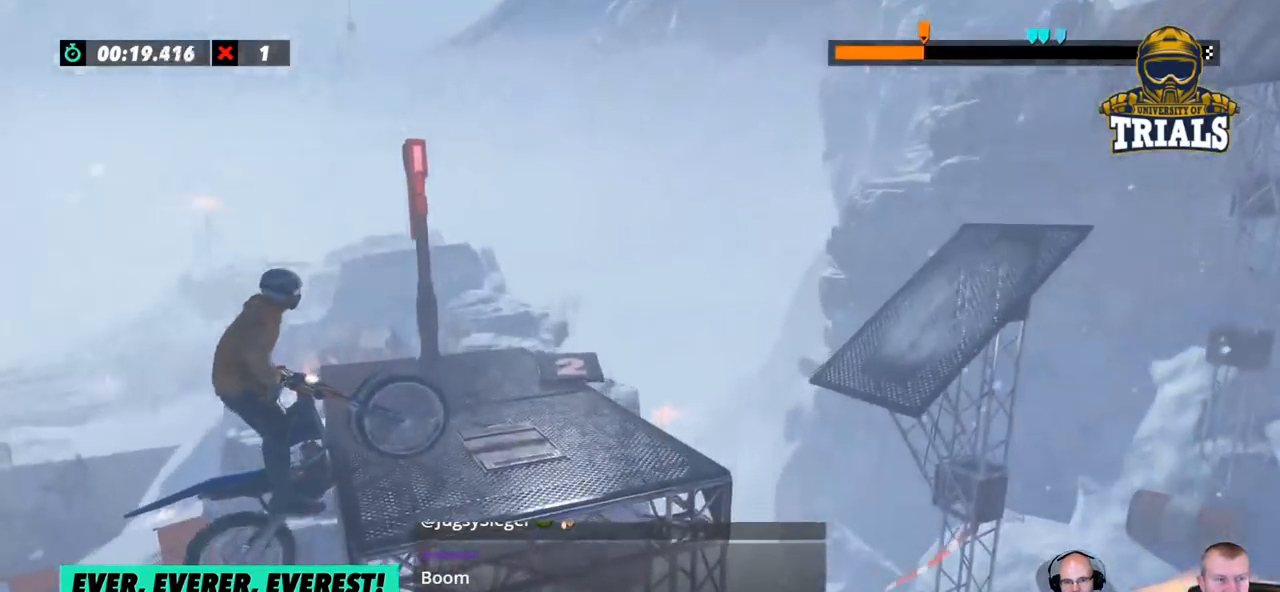
{"buttons": [], "left_stick": "right", "events": [[384, "R2", "up"]]}
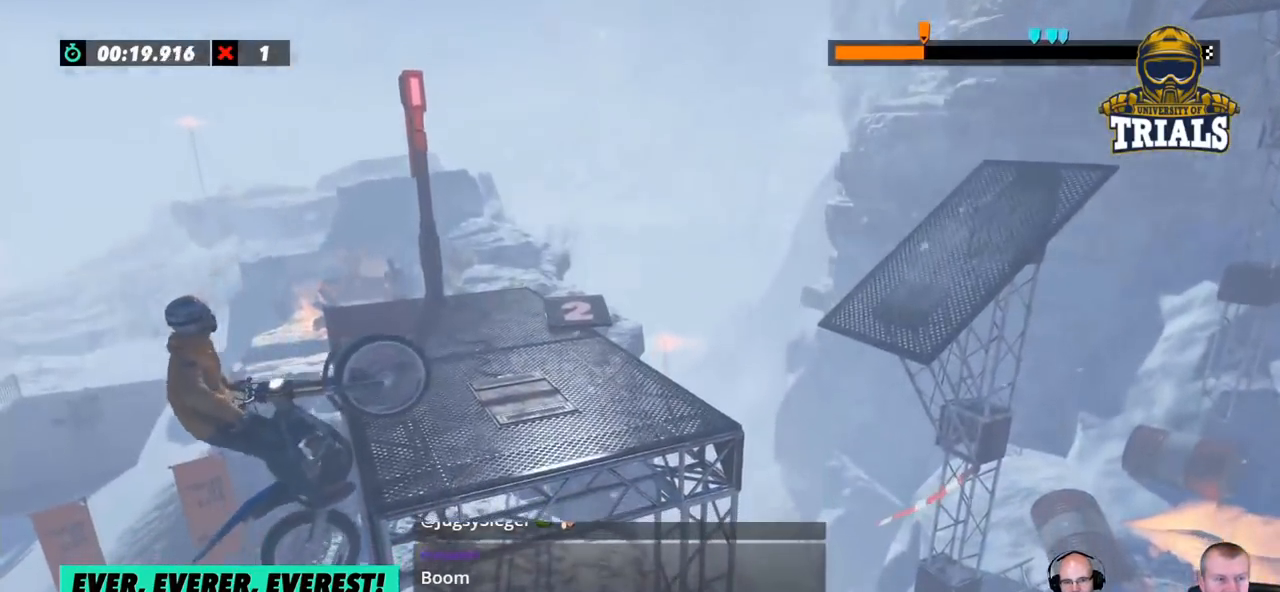
{"buttons": ["R2"], "left_stick": "right", "events": [[418, "R2", "down"]]}
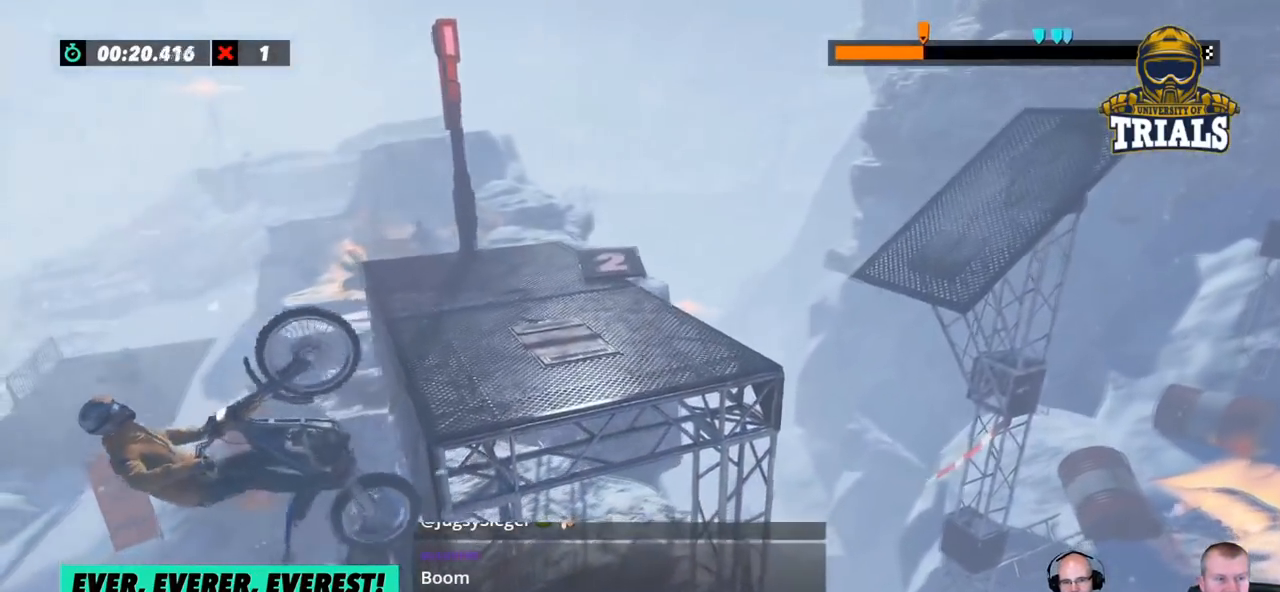
{"buttons": [], "left_stick": "right", "events": [[284, "R2", "up"]]}
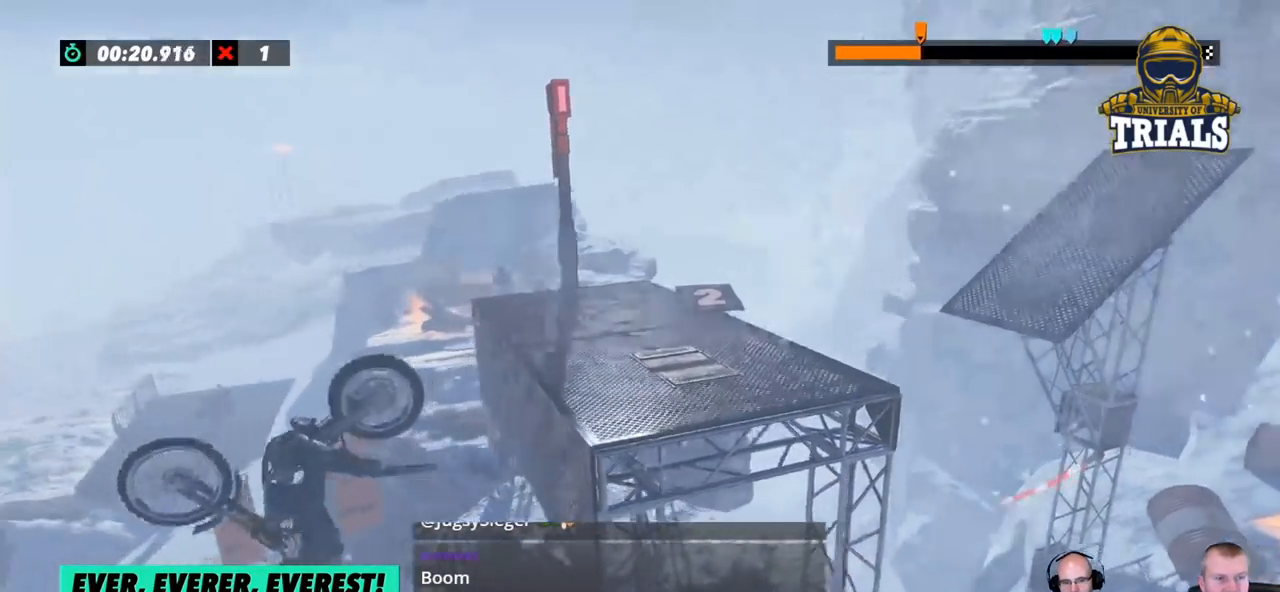
{"buttons": [], "left_stick": "left", "events": [[300, "left_stick", "left"]]}
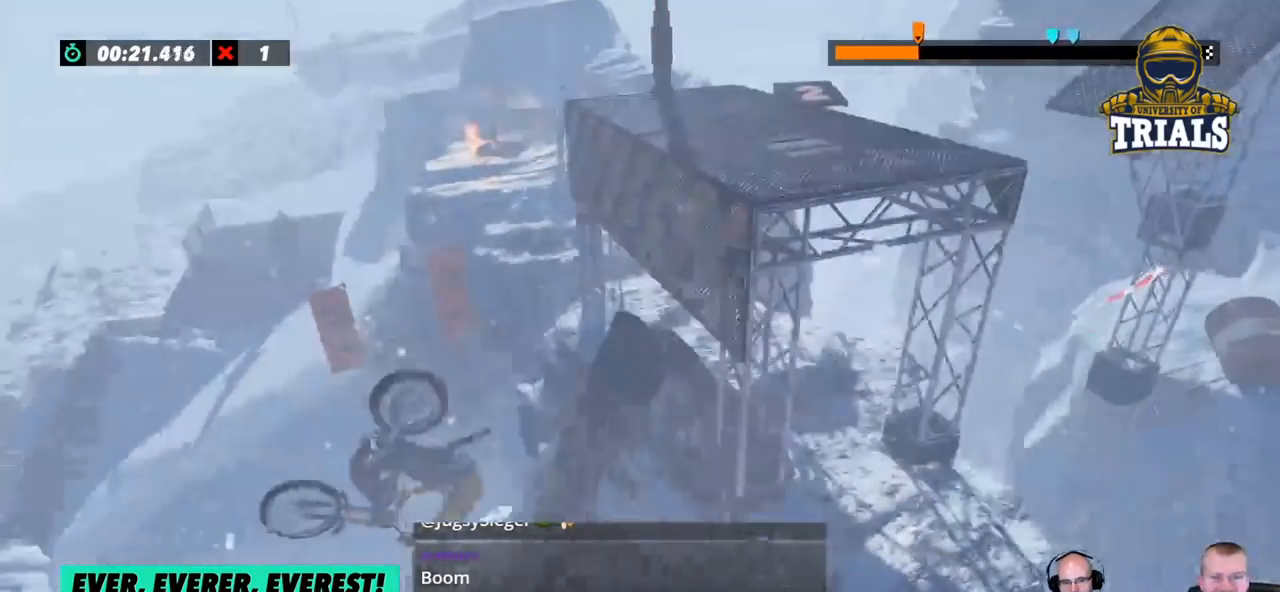
{"buttons": [], "left_stick": "left", "events": []}
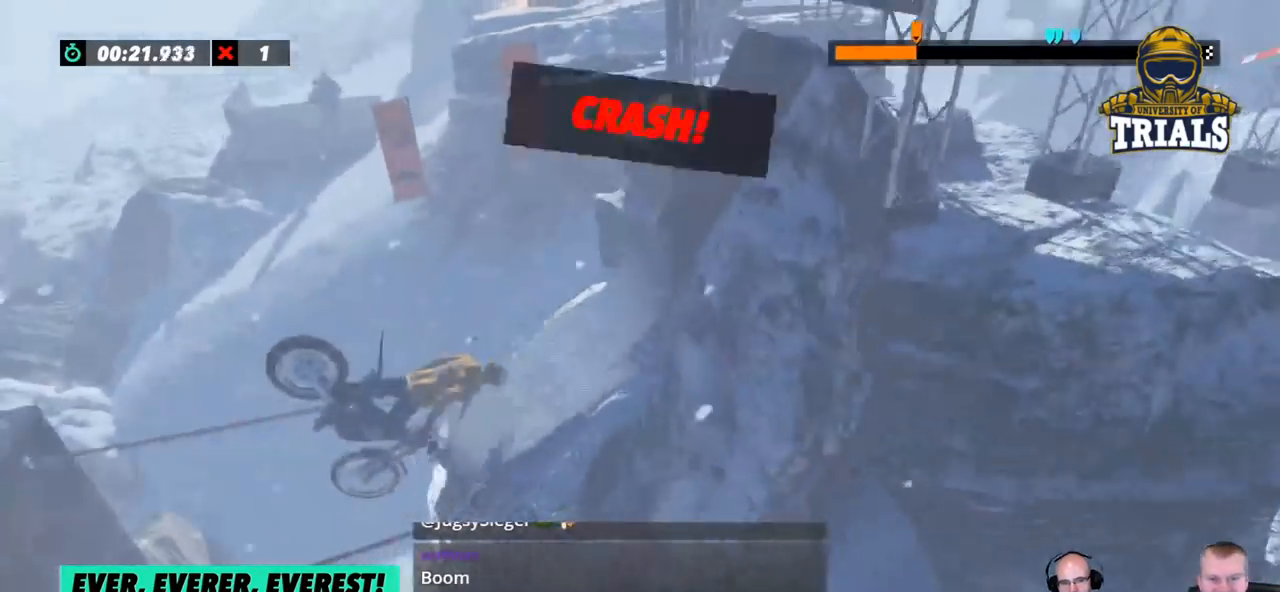
{"buttons": [], "left_stick": "center", "events": [[217, "left_stick", "center"]]}
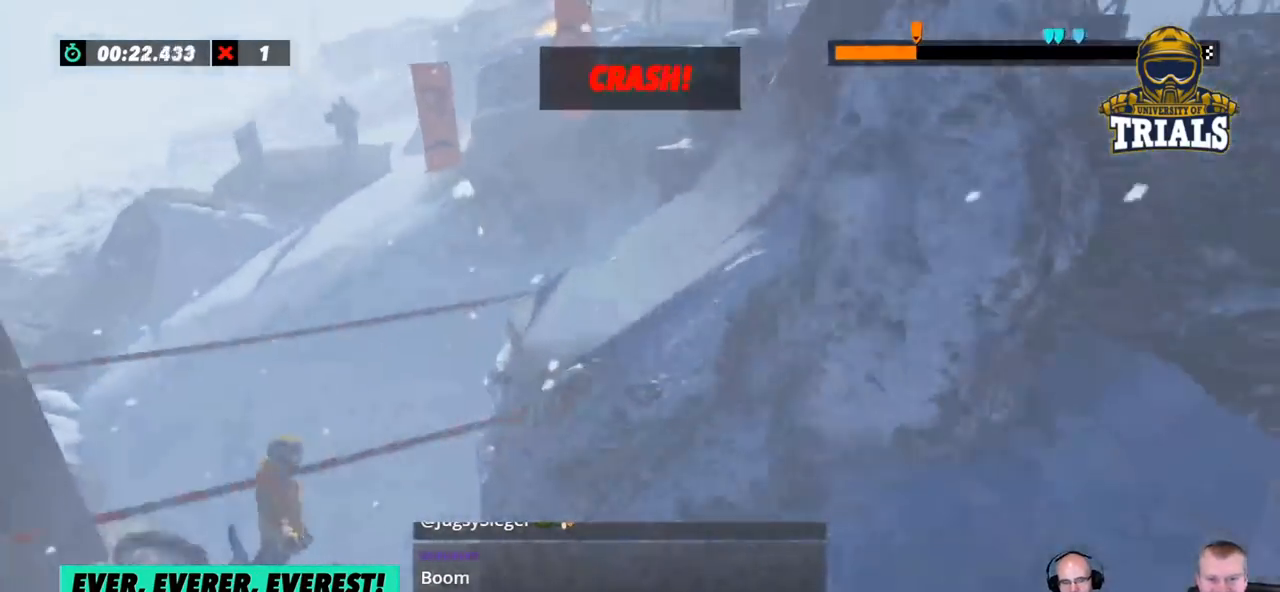
{"buttons": [], "left_stick": "center", "events": [[17, "left_stick", "left"], [100, "left_stick", "center"]]}
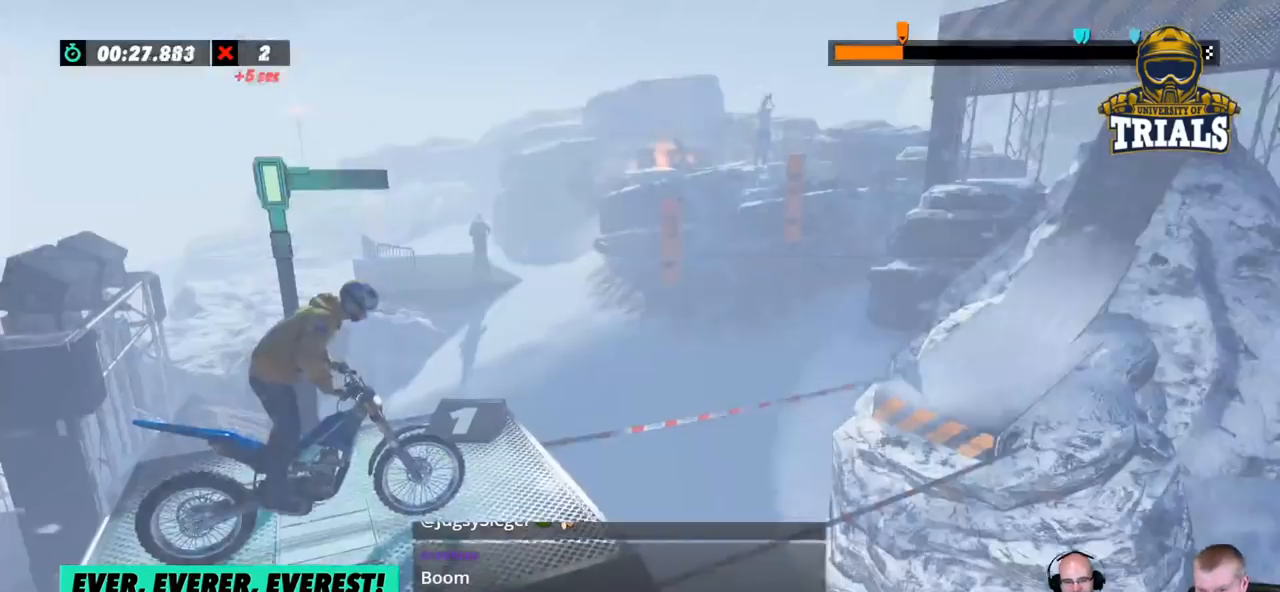
{"buttons": [], "left_stick": "center", "events": []}
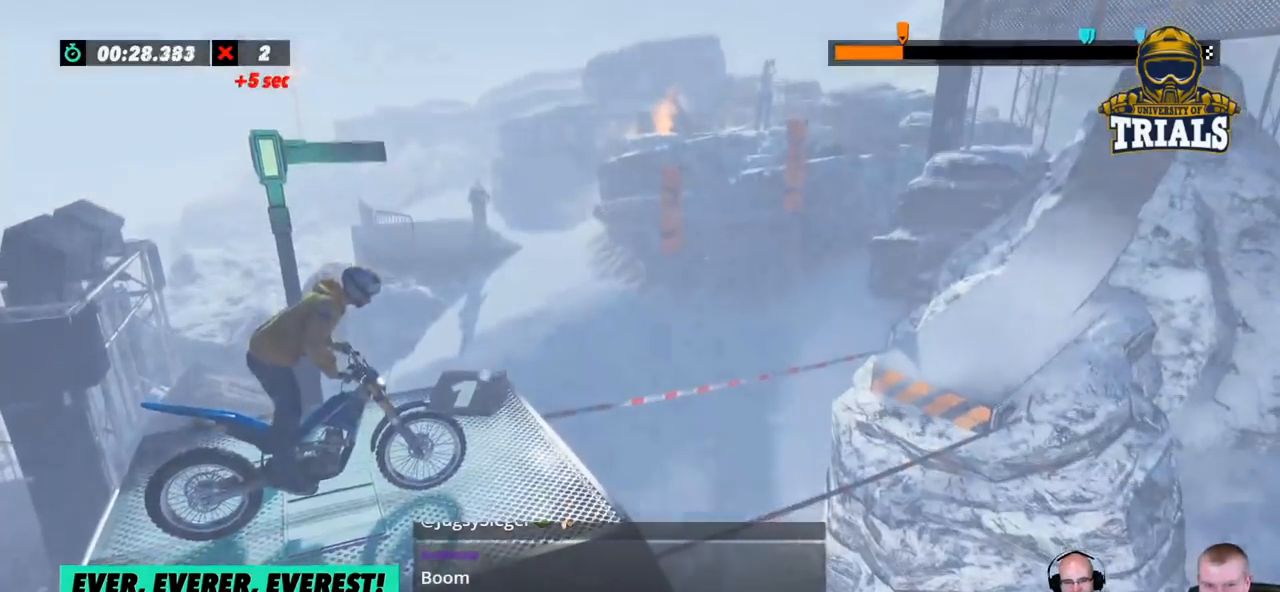
{"buttons": [], "left_stick": "center", "events": []}
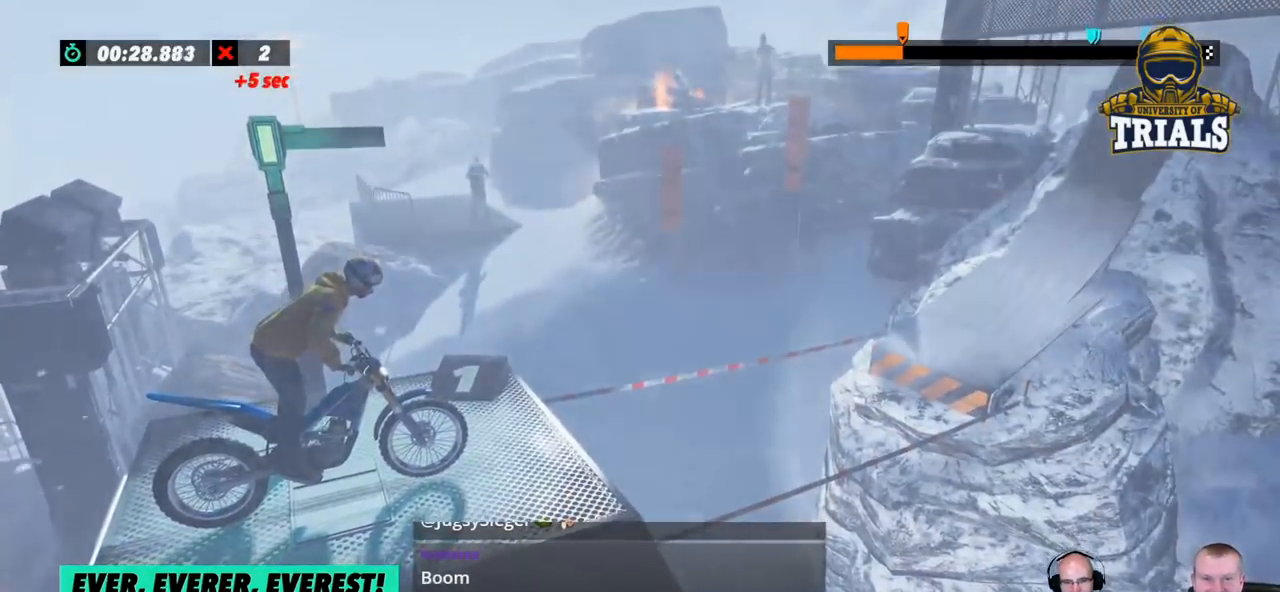
{"buttons": ["R2"], "left_stick": "center", "events": [[150, "R2", "down"]]}
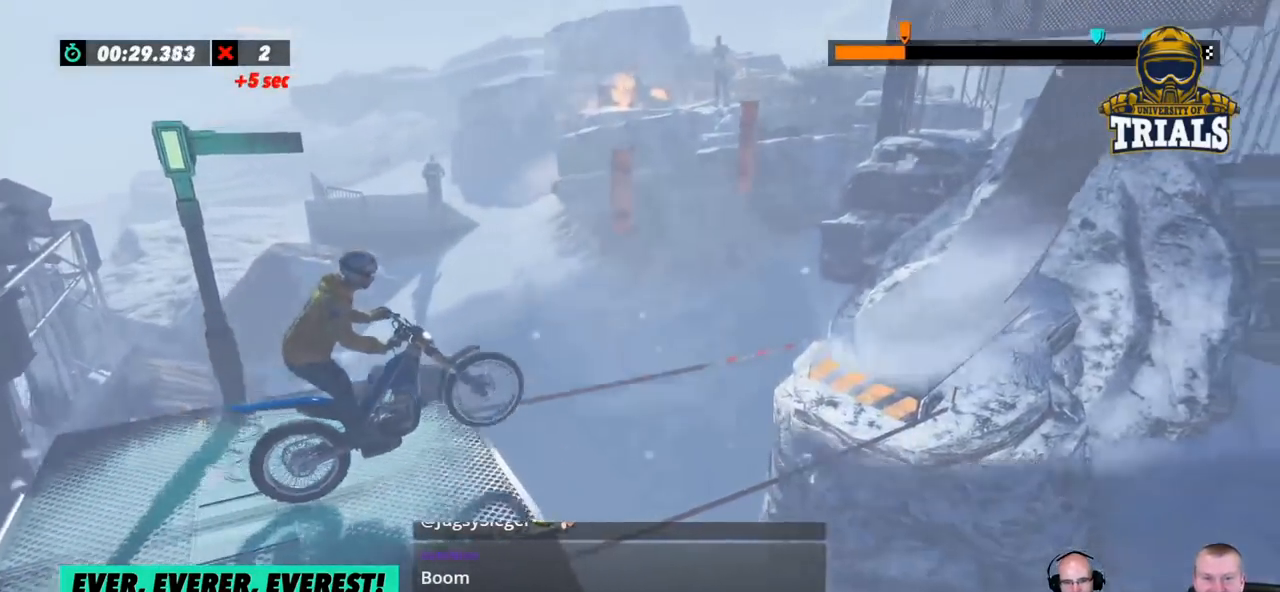
{"buttons": [], "left_stick": "right", "events": [[17, "left_stick", "left"], [217, "left_stick", "right"], [484, "R2", "up"]]}
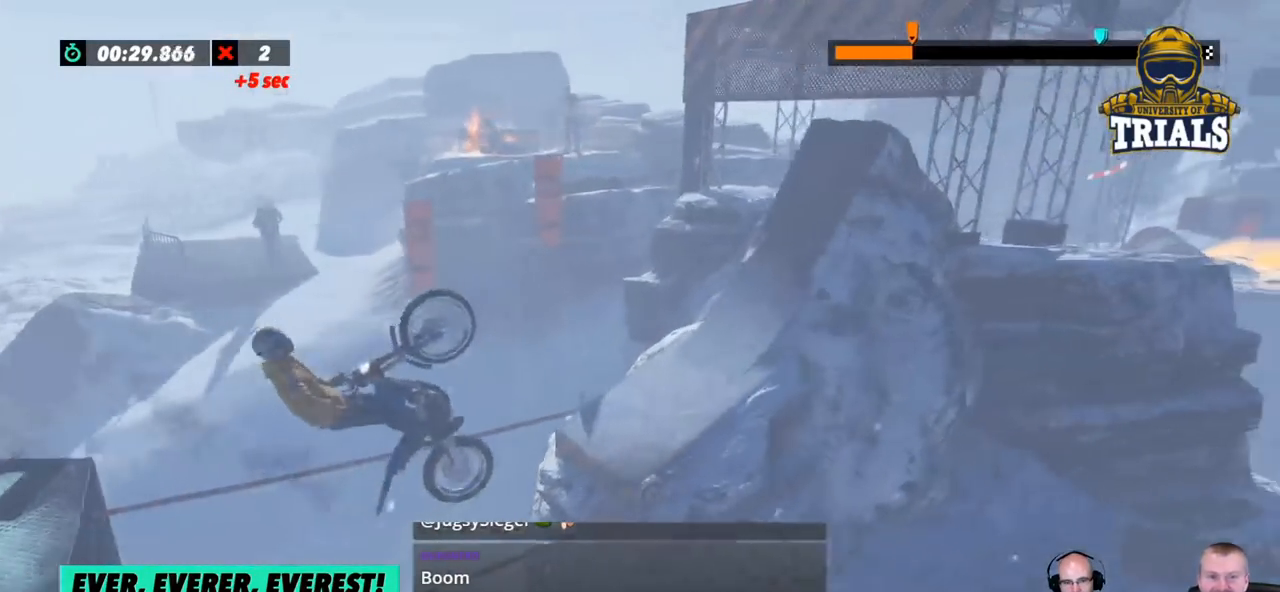
{"buttons": [], "left_stick": "right", "events": [[50, "left_stick", "center"], [201, "left_stick", "right"], [385, "R2", "down"], [451, "R2", "up"]]}
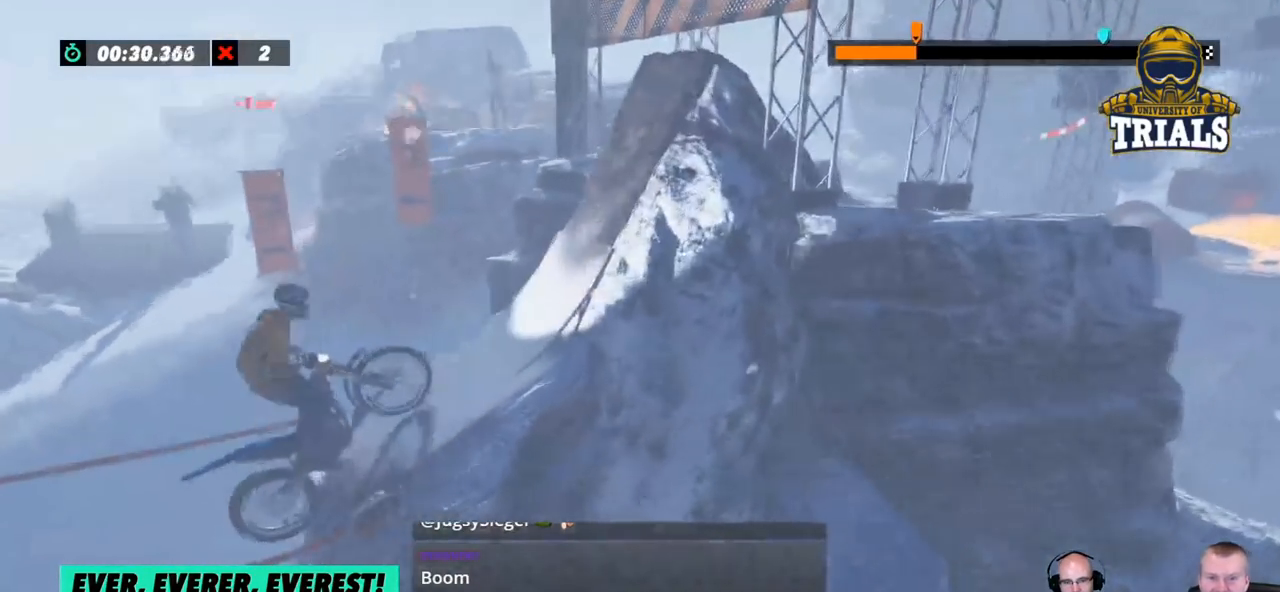
{"buttons": [], "left_stick": "right", "events": [[168, "R2", "down"], [468, "R2", "up"]]}